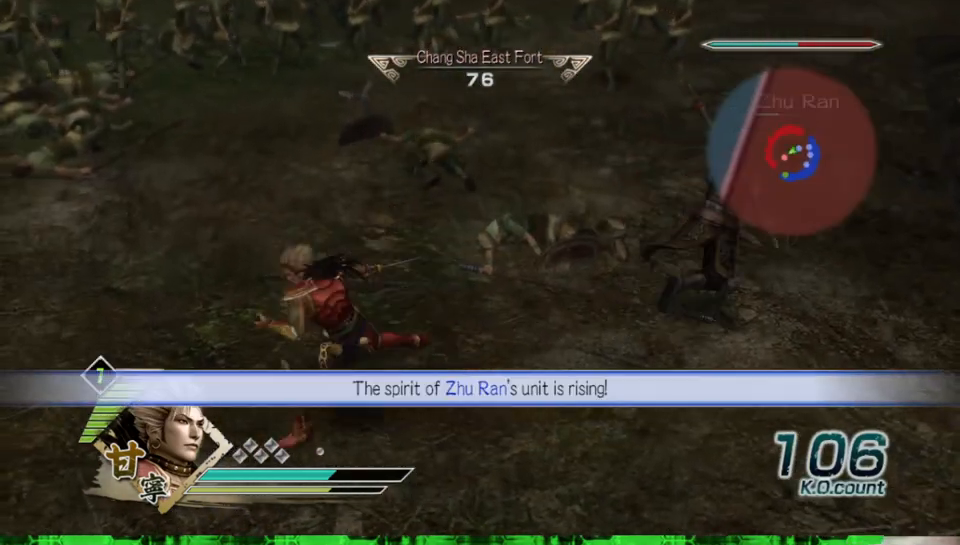
Gameplay with a controller (Xbox layout); each line is a JSON object with the inputs held at the frame after it. "events" lists button and stick changes between this image and that frame as [ms after this image, input, new state], when the widget could be followed in between. Not read: L3 R3.
{"buttons": [], "left_stick": "down", "right_stick": "center"}
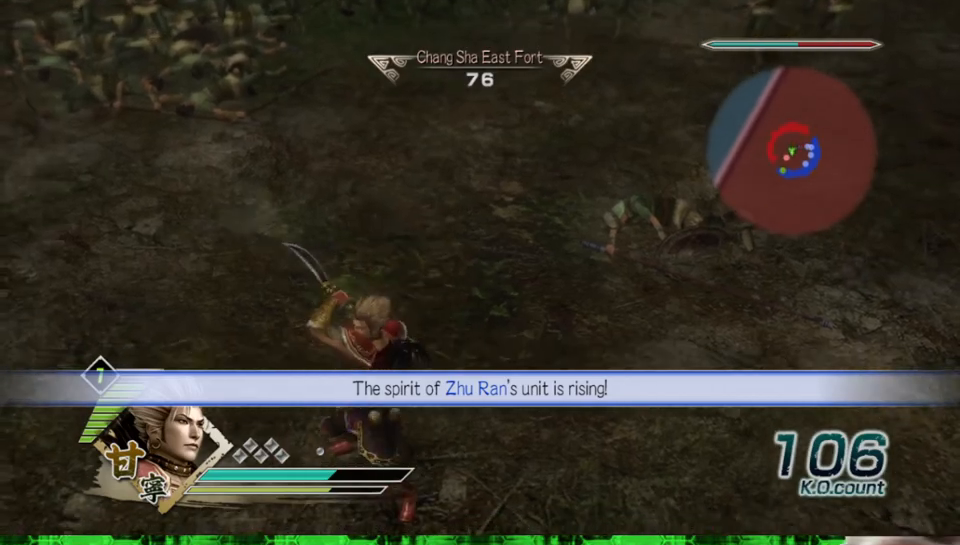
{"buttons": ["X"], "left_stick": "left", "right_stick": "center"}
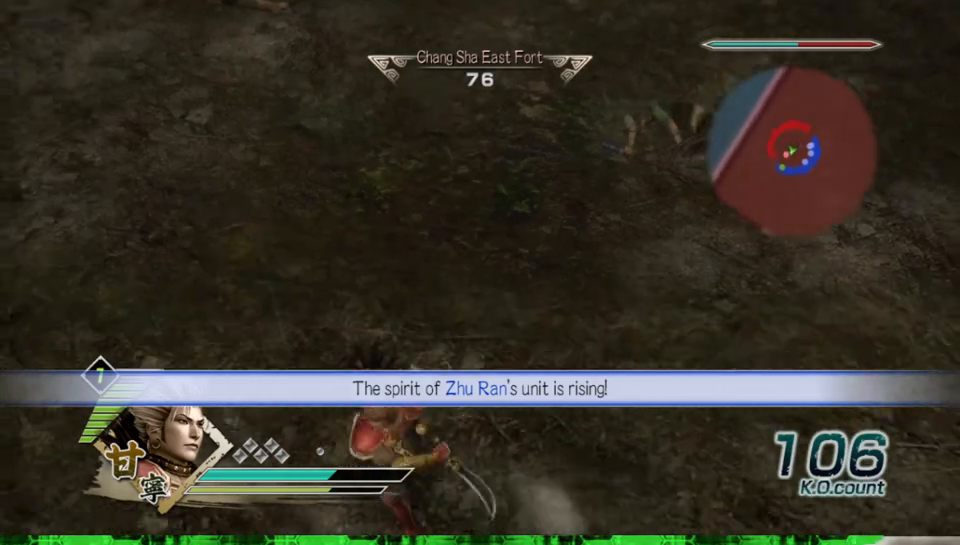
{"buttons": [], "left_stick": "center", "right_stick": "center"}
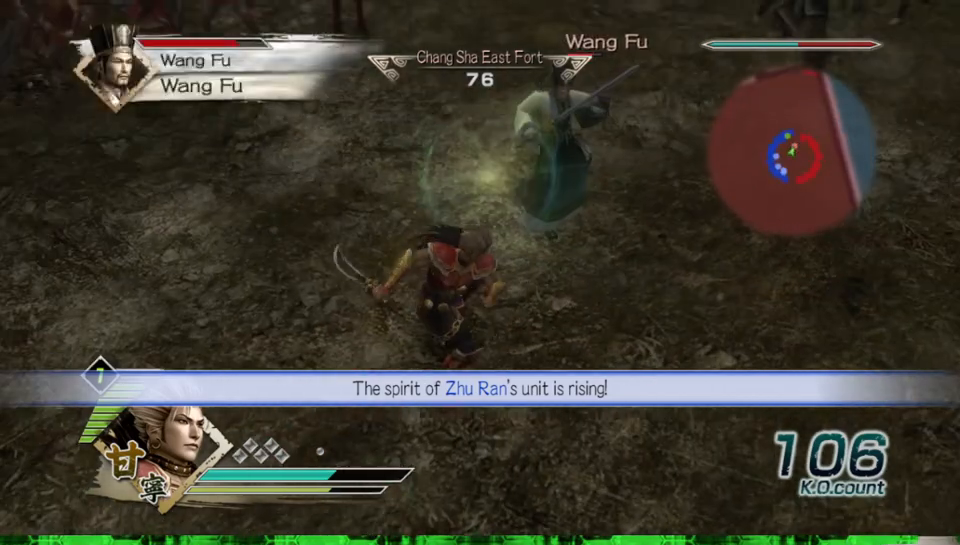
{"buttons": [], "left_stick": "up", "right_stick": "center", "events": [[33, "left_stick", "up"], [233, "left_stick", "up-right"], [483, "left_stick", "up"]]}
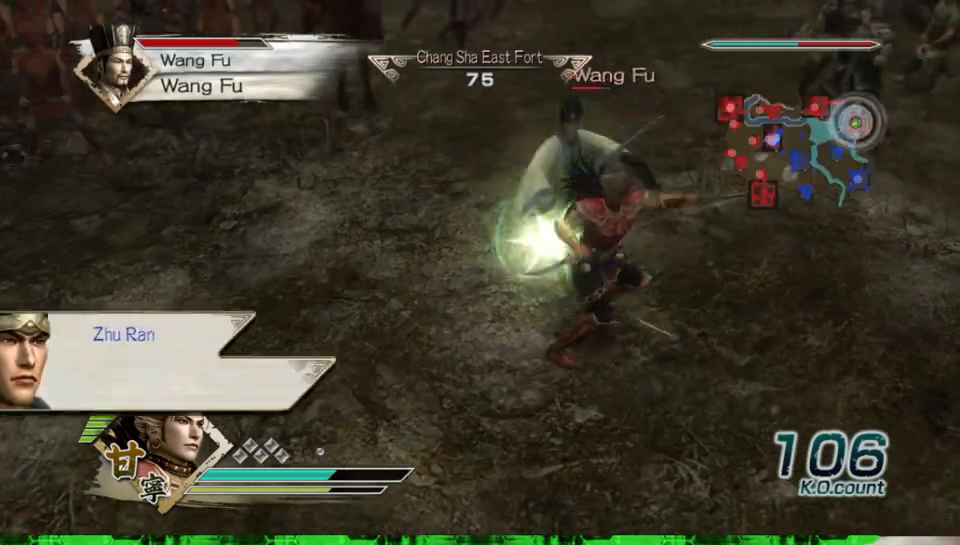
{"buttons": ["Y"], "left_stick": "up", "right_stick": "center", "events": [[50, "Y", "down"], [150, "Y", "up"], [217, "Y", "down"], [333, "Y", "up"], [417, "Y", "down"]]}
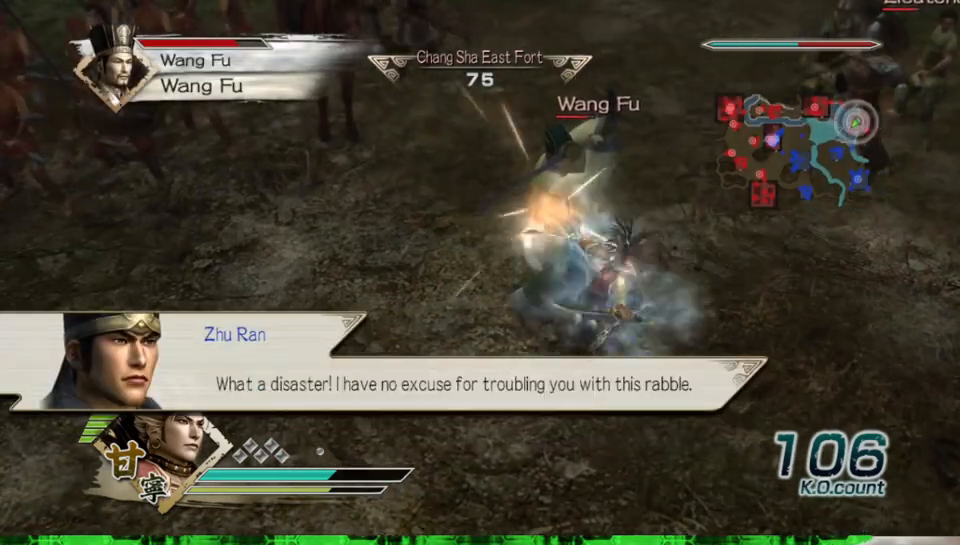
{"buttons": ["Y"], "left_stick": "up-left", "right_stick": "center", "events": [[33, "Y", "up"], [100, "Y", "down"], [217, "Y", "up"], [283, "Y", "down"], [400, "left_stick", "up-left"], [417, "Y", "up"], [467, "Y", "down"]]}
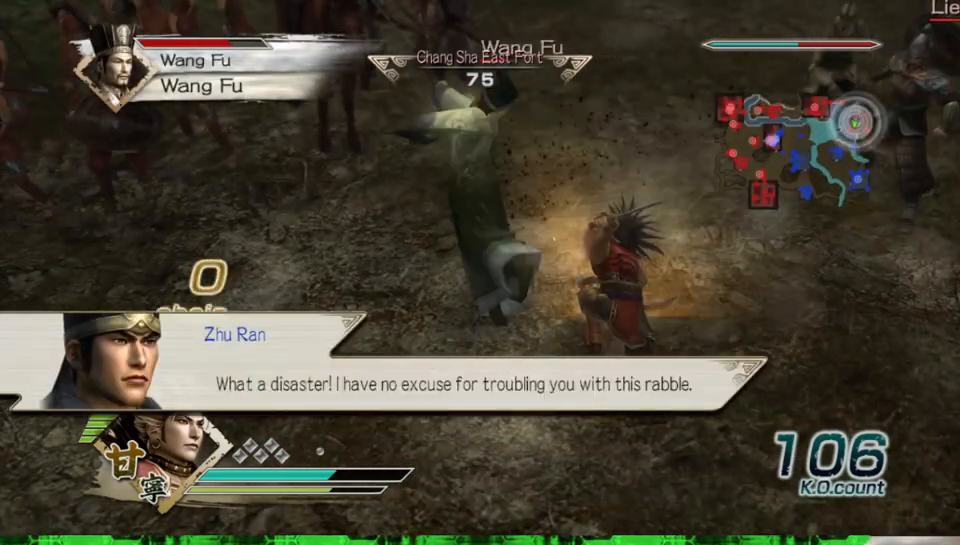
{"buttons": ["X"], "left_stick": "down-left", "right_stick": "center"}
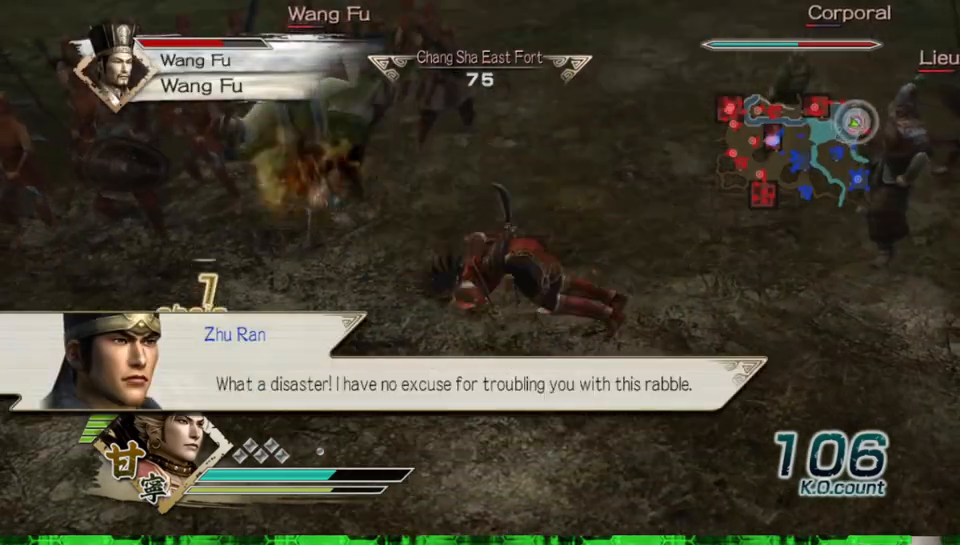
{"buttons": [], "left_stick": "down", "right_stick": "center"}
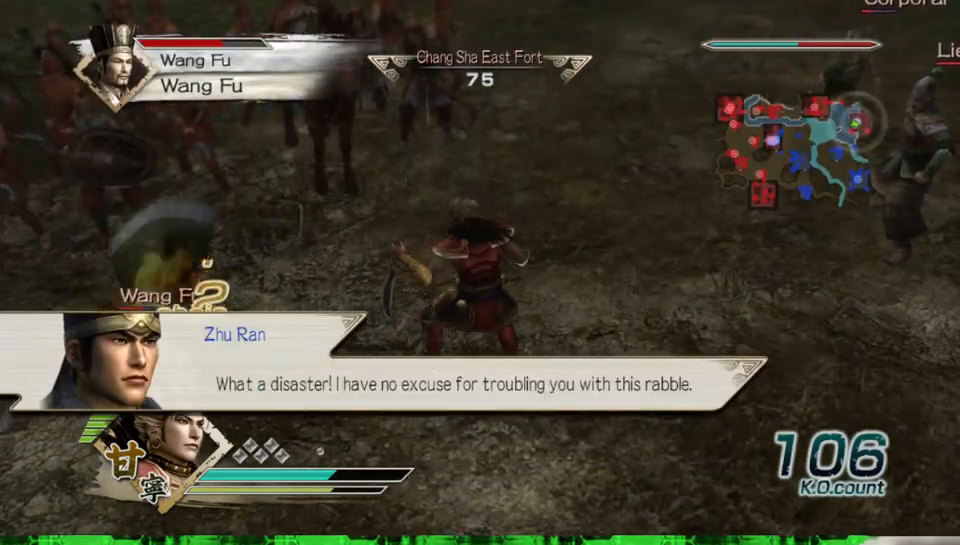
{"buttons": ["X"], "left_stick": "down-left", "right_stick": "center"}
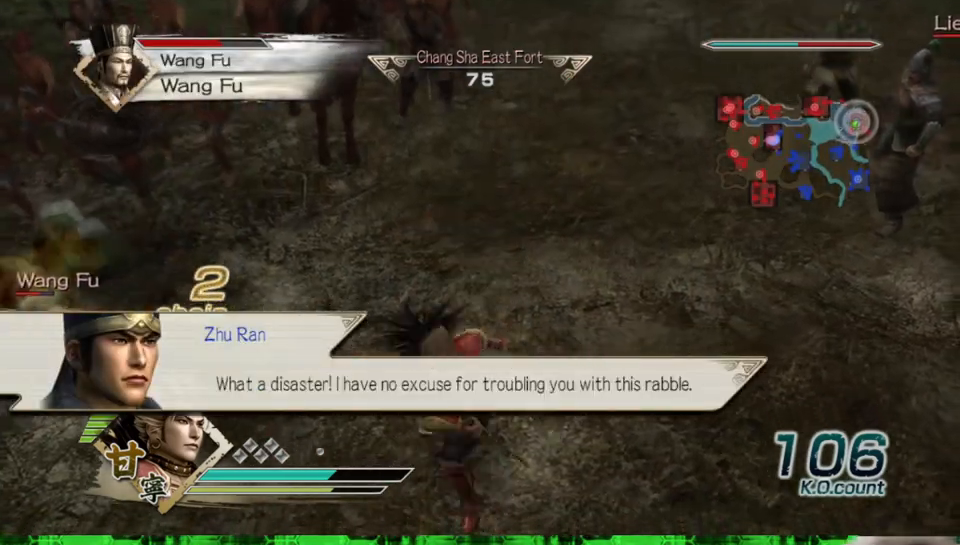
{"buttons": [], "left_stick": "left", "right_stick": "center"}
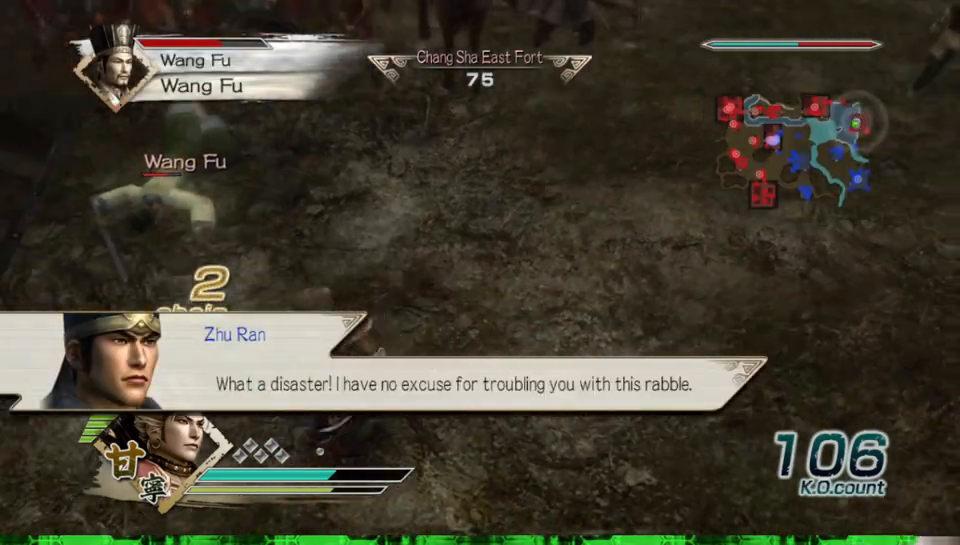
{"buttons": [], "left_stick": "up", "right_stick": "center", "events": [[267, "left_stick", "up"]]}
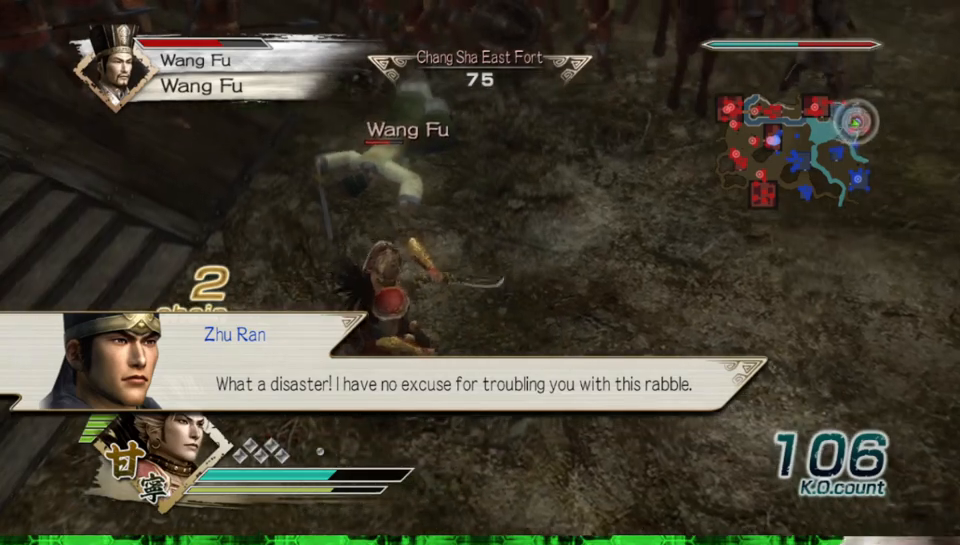
{"buttons": ["X"], "left_stick": "up", "right_stick": "center"}
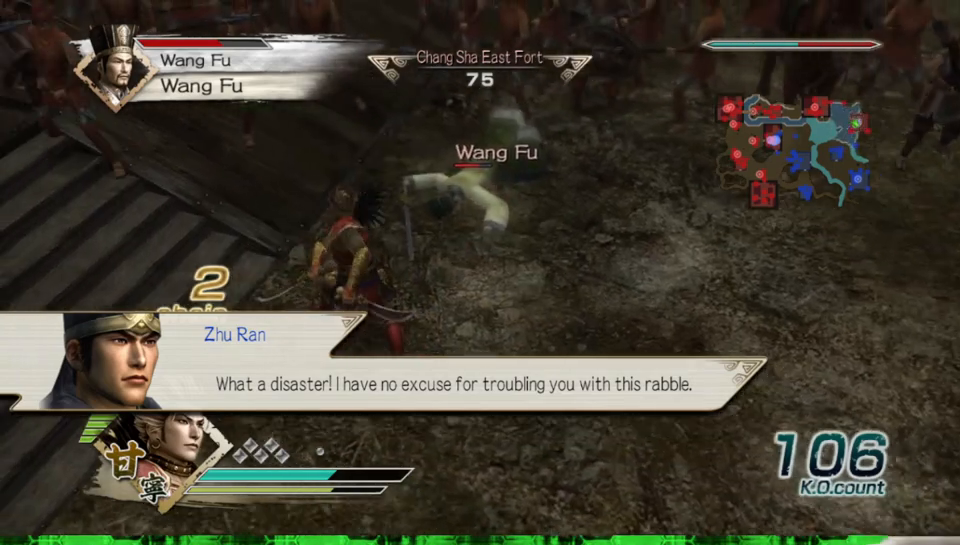
{"buttons": [], "left_stick": "up-right", "right_stick": "center"}
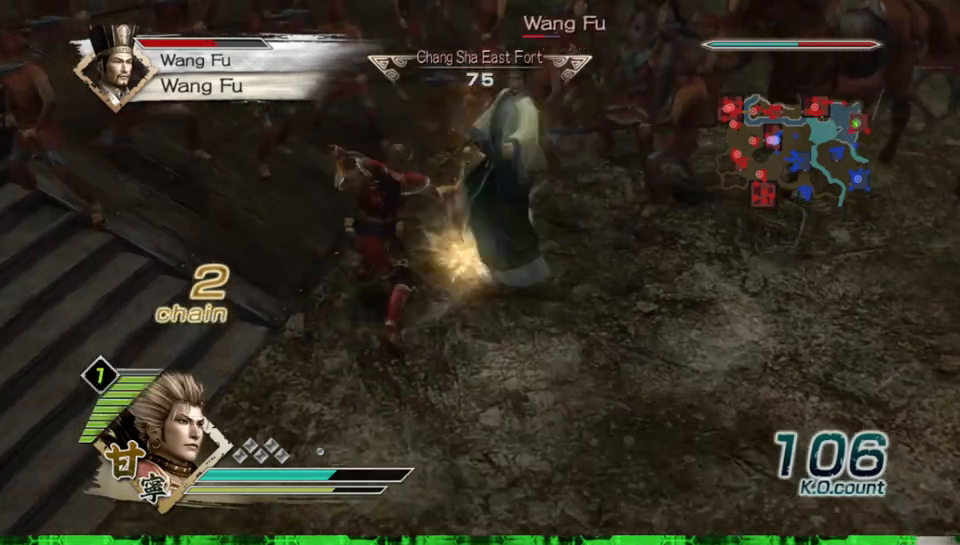
{"buttons": ["X"], "left_stick": "down-right", "right_stick": "center"}
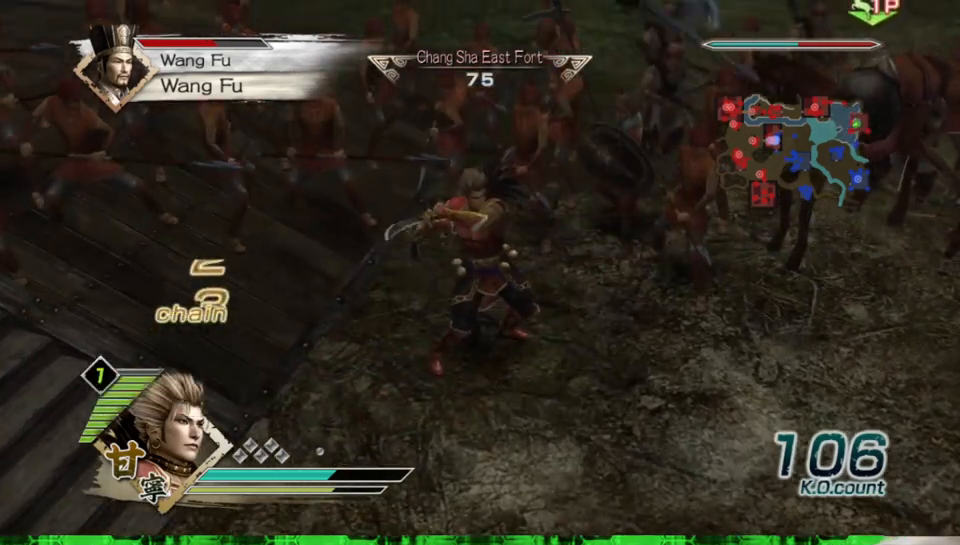
{"buttons": [], "left_stick": "down-right", "right_stick": "center"}
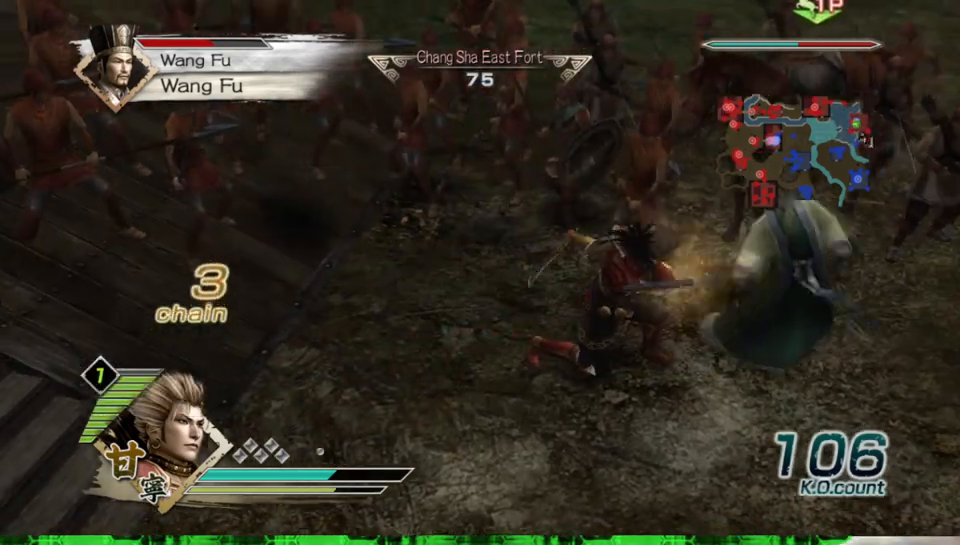
{"buttons": ["X"], "left_stick": "down-right", "right_stick": "center"}
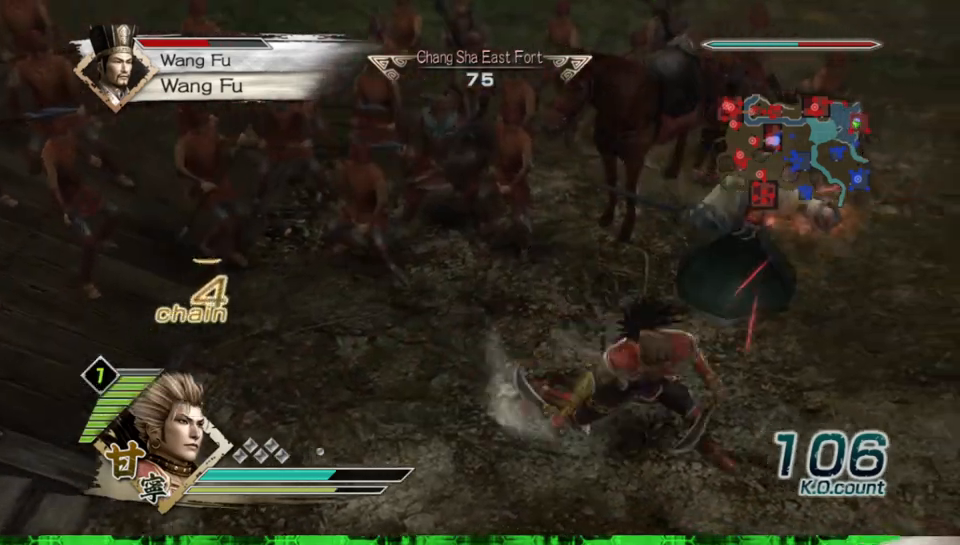
{"buttons": ["X"], "left_stick": "up-left", "right_stick": "center", "events": [[117, "left_stick", "right"], [267, "left_stick", "up"], [367, "left_stick", "up-left"]]}
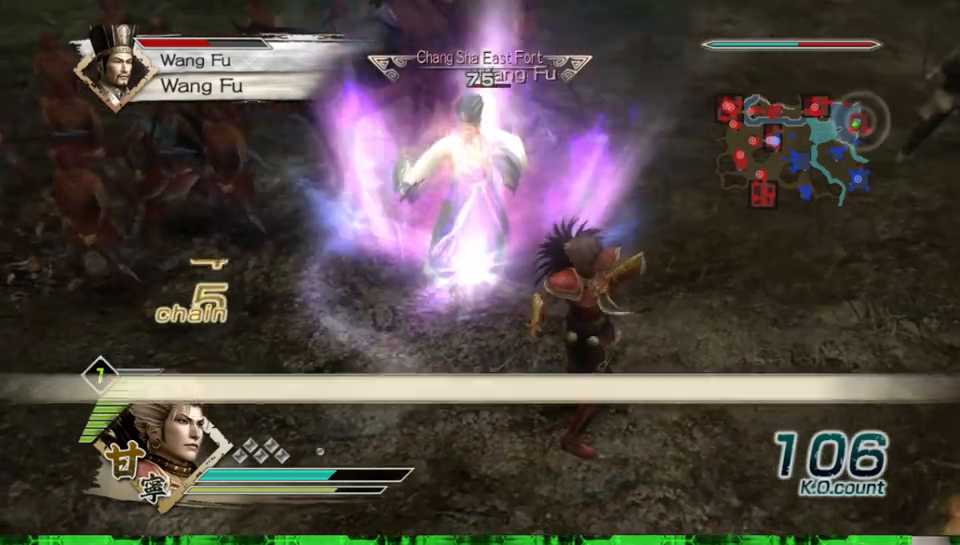
{"buttons": [], "left_stick": "right", "right_stick": "center"}
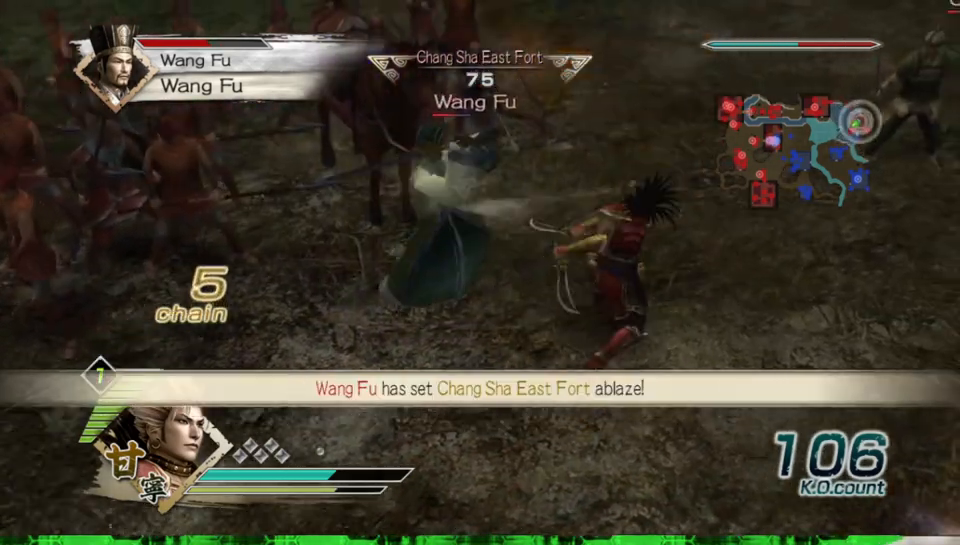
{"buttons": [], "left_stick": "down-right", "right_stick": "center", "events": [[83, "left_stick", "down-right"]]}
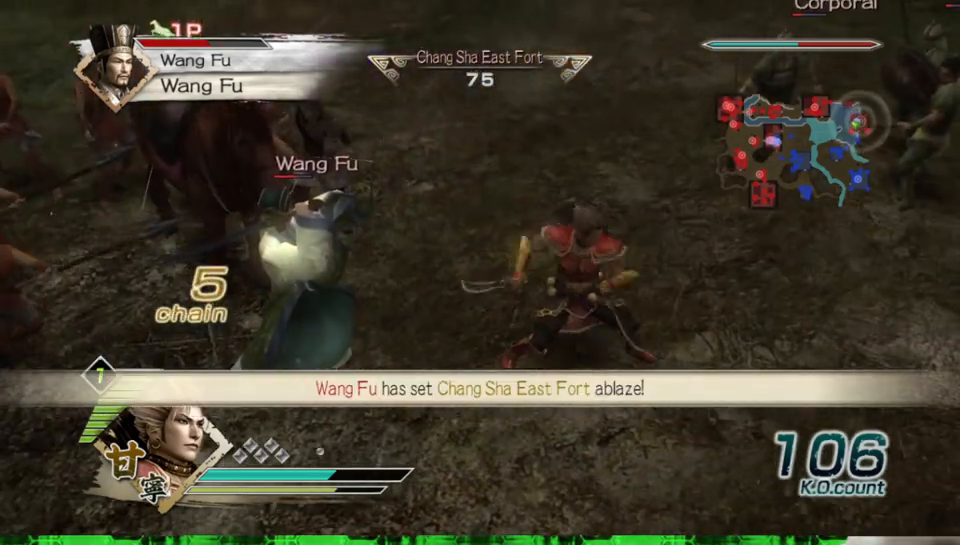
{"buttons": [], "left_stick": "right", "right_stick": "center", "events": [[17, "left_stick", "right"]]}
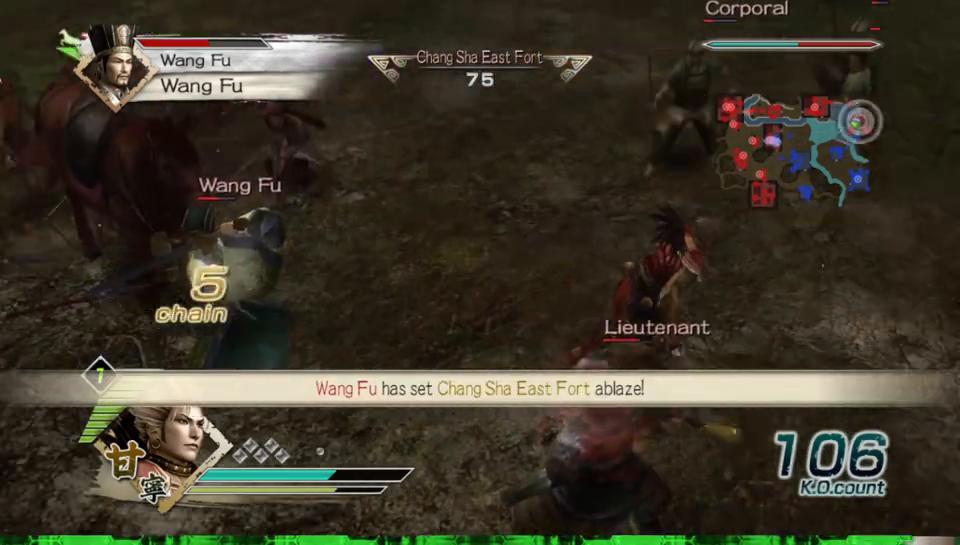
{"buttons": [], "left_stick": "down-right", "right_stick": "center", "events": [[250, "left_stick", "down"], [450, "left_stick", "down-right"]]}
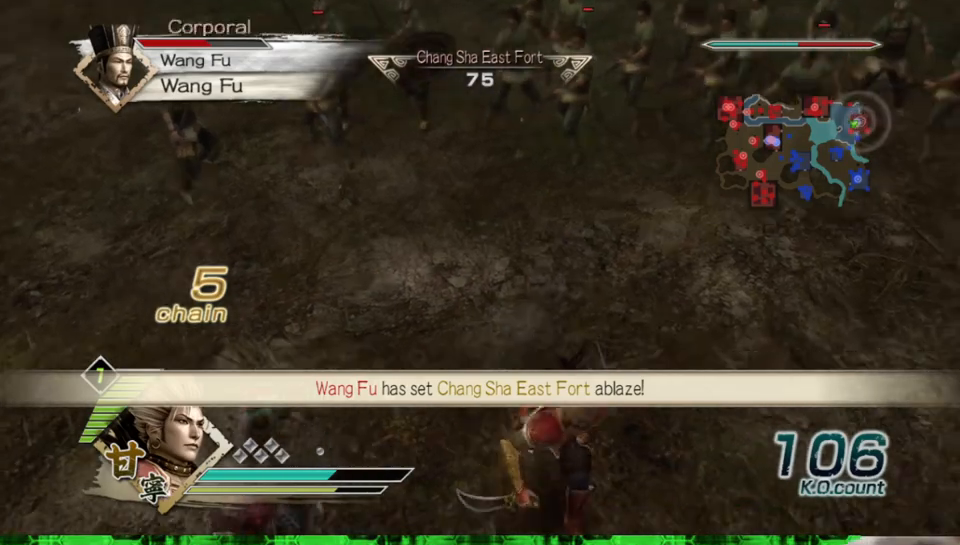
{"buttons": [], "left_stick": "right", "right_stick": "center", "events": [[17, "left_stick", "right"]]}
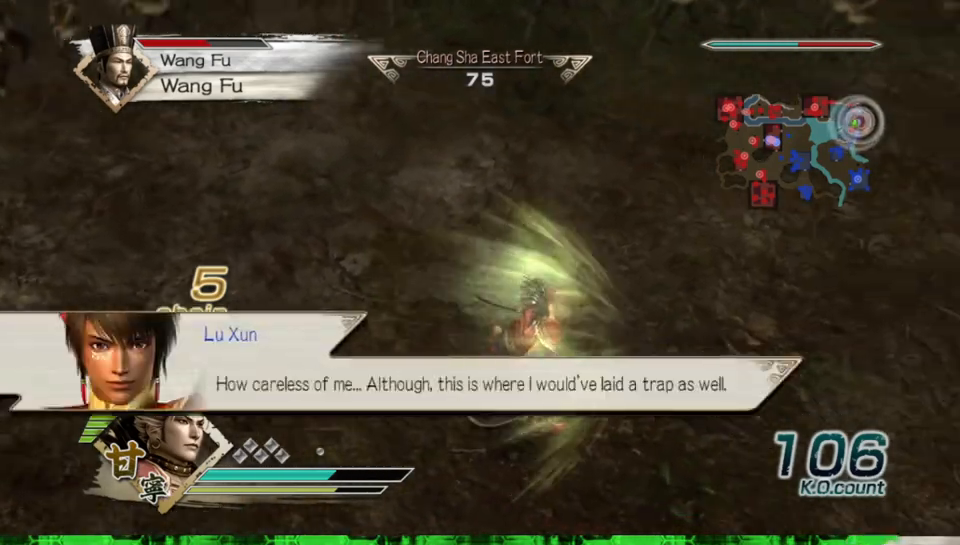
{"buttons": [], "left_stick": "center", "right_stick": "center", "events": [[83, "left_stick", "center"], [150, "left_stick", "down-left"], [383, "left_stick", "center"]]}
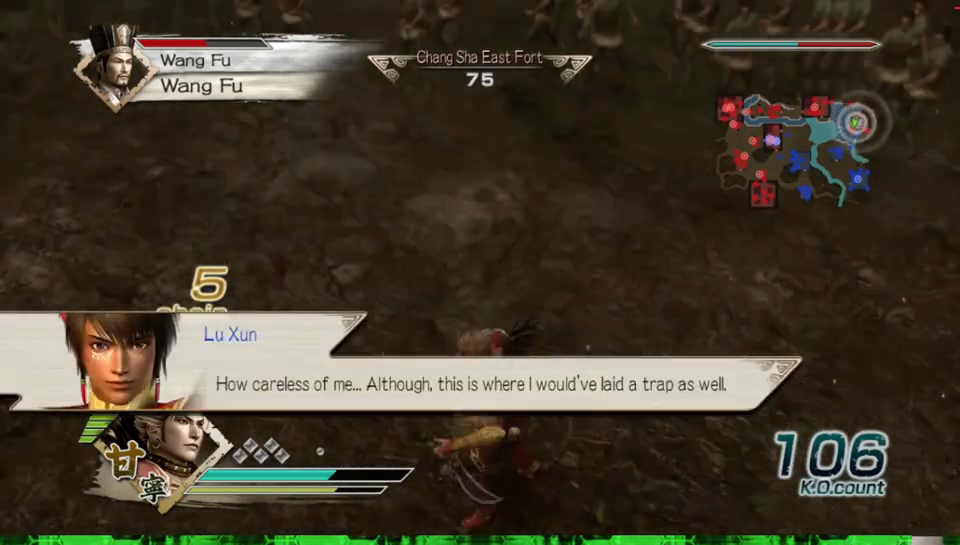
{"buttons": ["X"], "left_stick": "up-left", "right_stick": "center"}
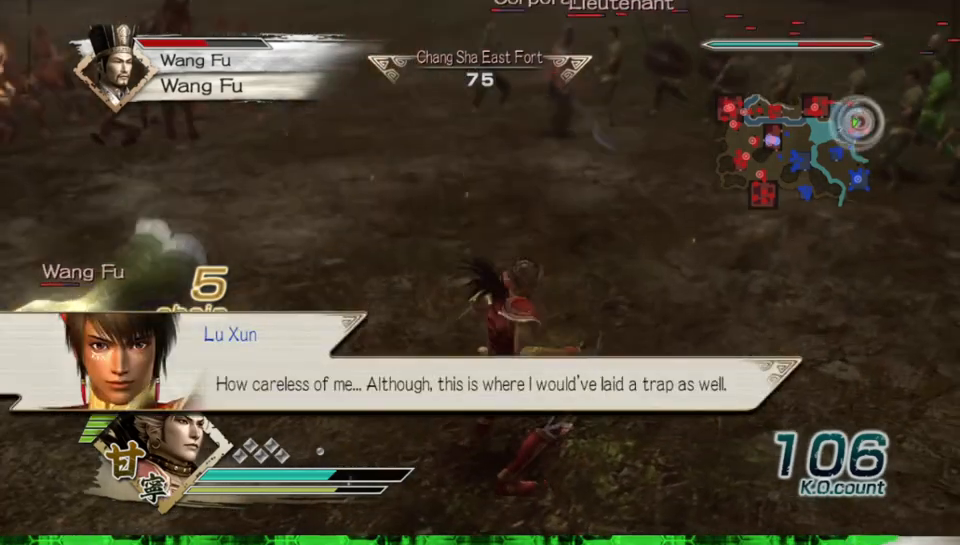
{"buttons": [], "left_stick": "left", "right_stick": "center"}
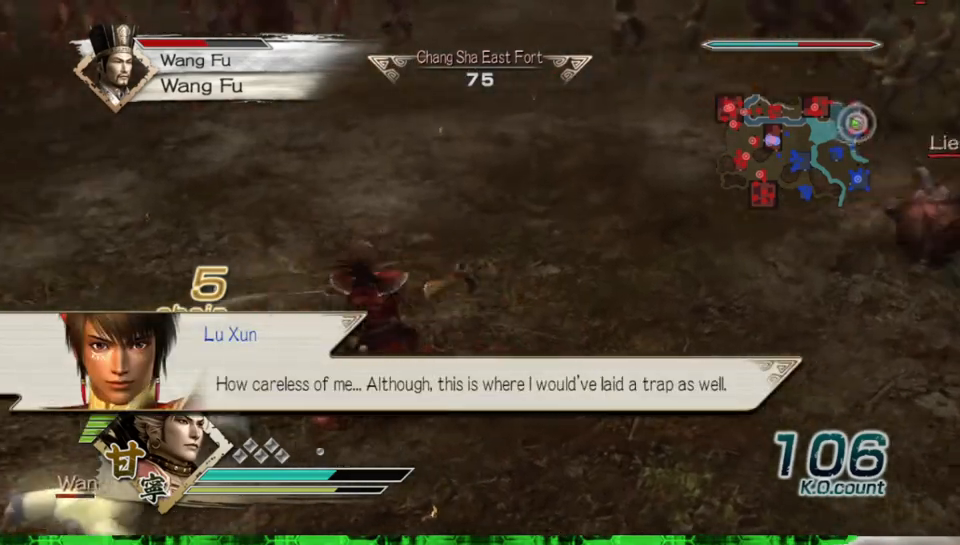
{"buttons": ["X"], "left_stick": "down-left", "right_stick": "center"}
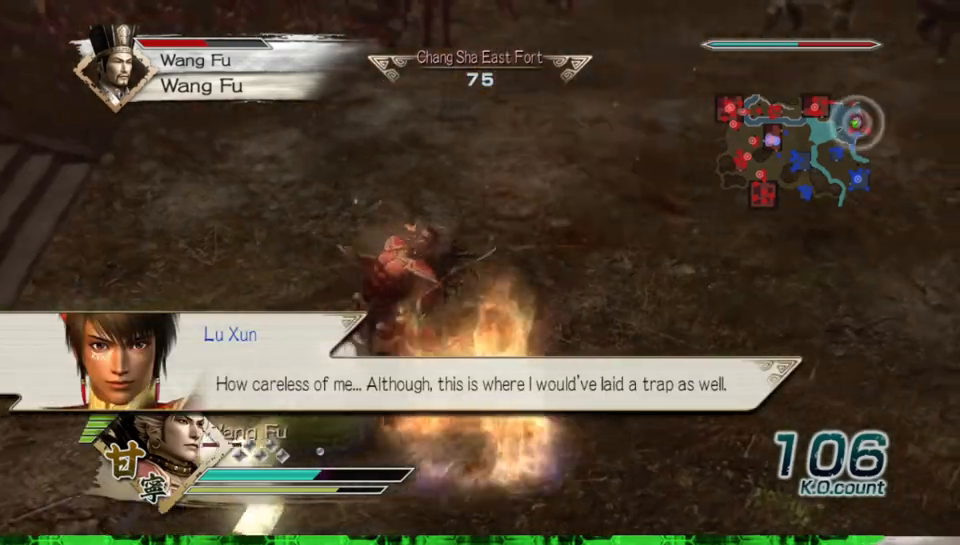
{"buttons": [], "left_stick": "center", "right_stick": "center"}
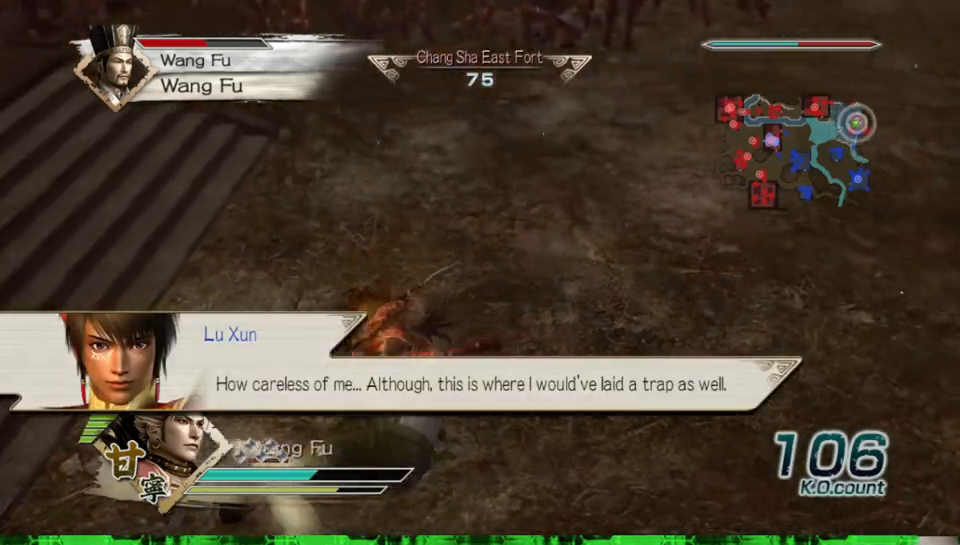
{"buttons": ["X"], "left_stick": "down", "right_stick": "center"}
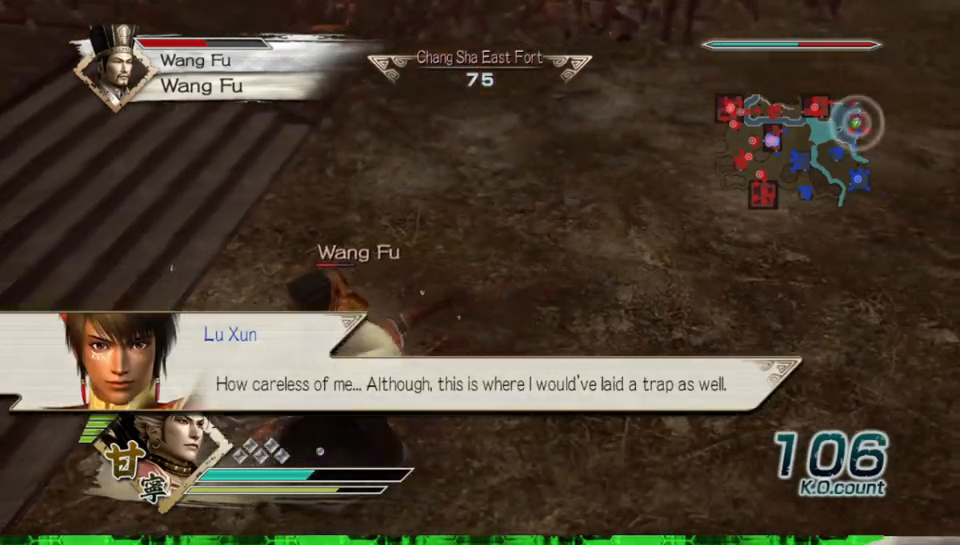
{"buttons": [], "left_stick": "down", "right_stick": "center"}
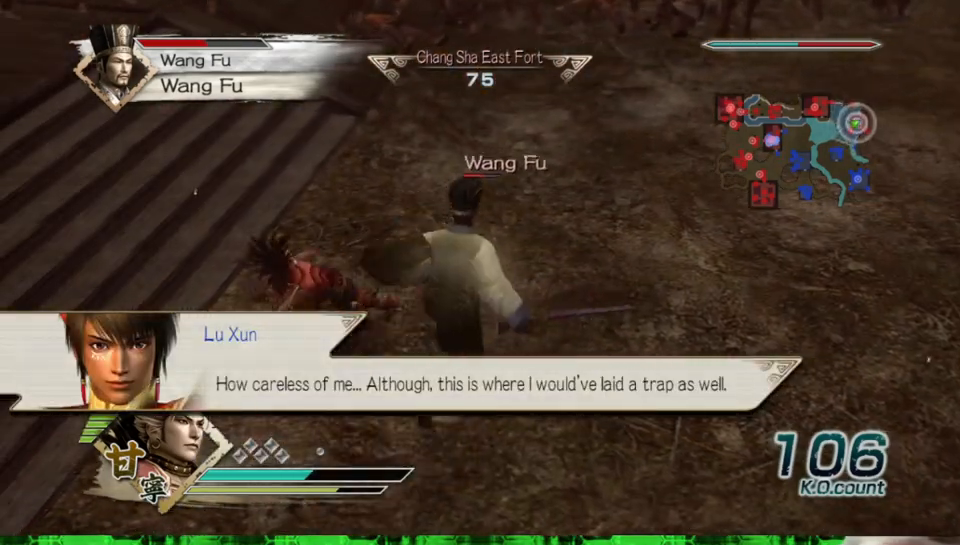
{"buttons": ["X"], "left_stick": "down-left", "right_stick": "center"}